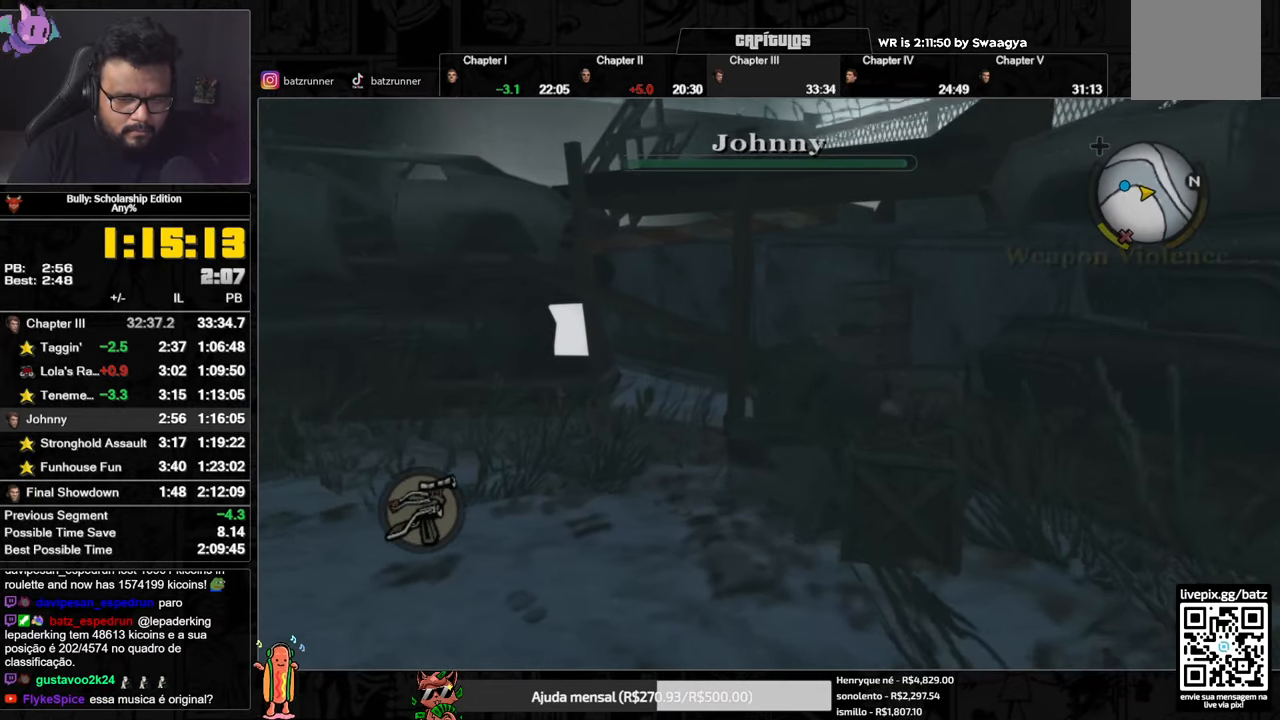
Gameplay with a controller (Xbox layout); each line is a JSON object with the inputs held at the frame after it. "events" lists button and stick changes between this image and that frame as [ms after this image, input, new state], when the widget could be followed in between.
{"buttons": [], "left_stick": "down-left", "right_stick": "center", "events": [[67, "X", "up"], [183, "left_stick", "center"], [217, "right_stick", "right"], [467, "left_stick", "down-left"], [484, "right_stick", "center"]]}
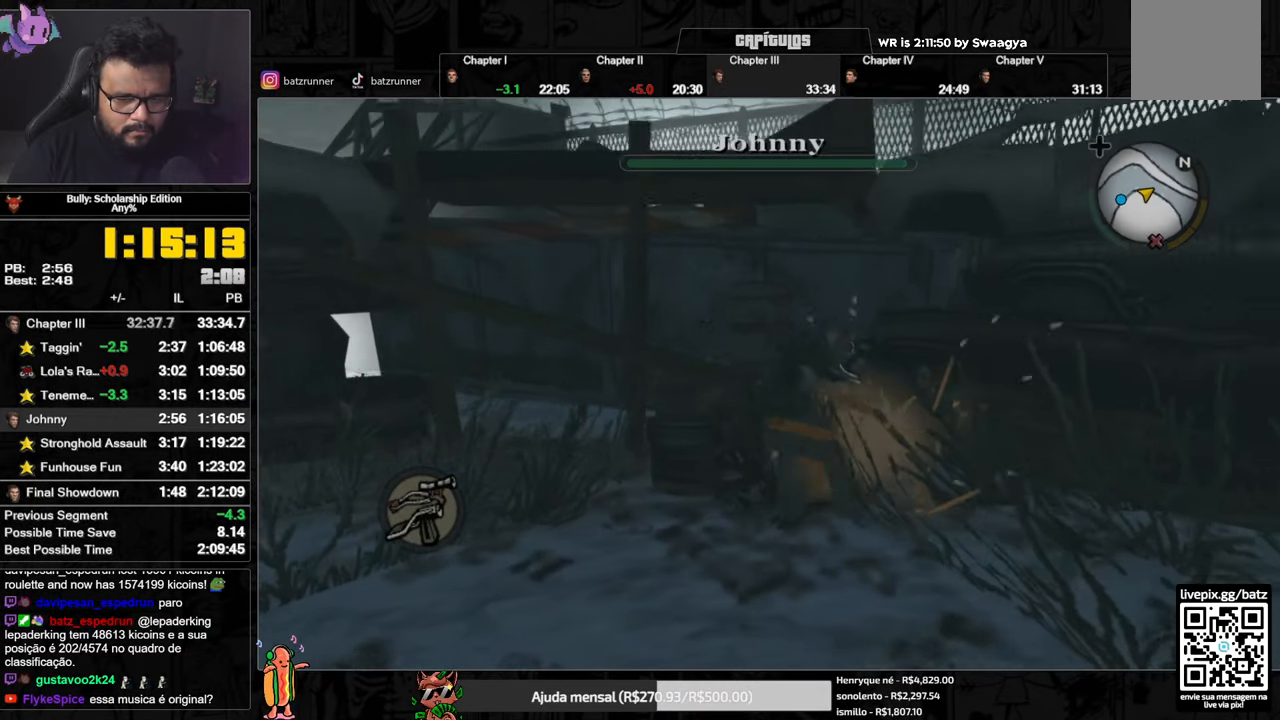
{"buttons": ["A"], "left_stick": "down-right", "right_stick": "center", "events": [[184, "left_stick", "down-right"], [201, "right_stick", "down-right"], [417, "right_stick", "center"], [484, "A", "down"]]}
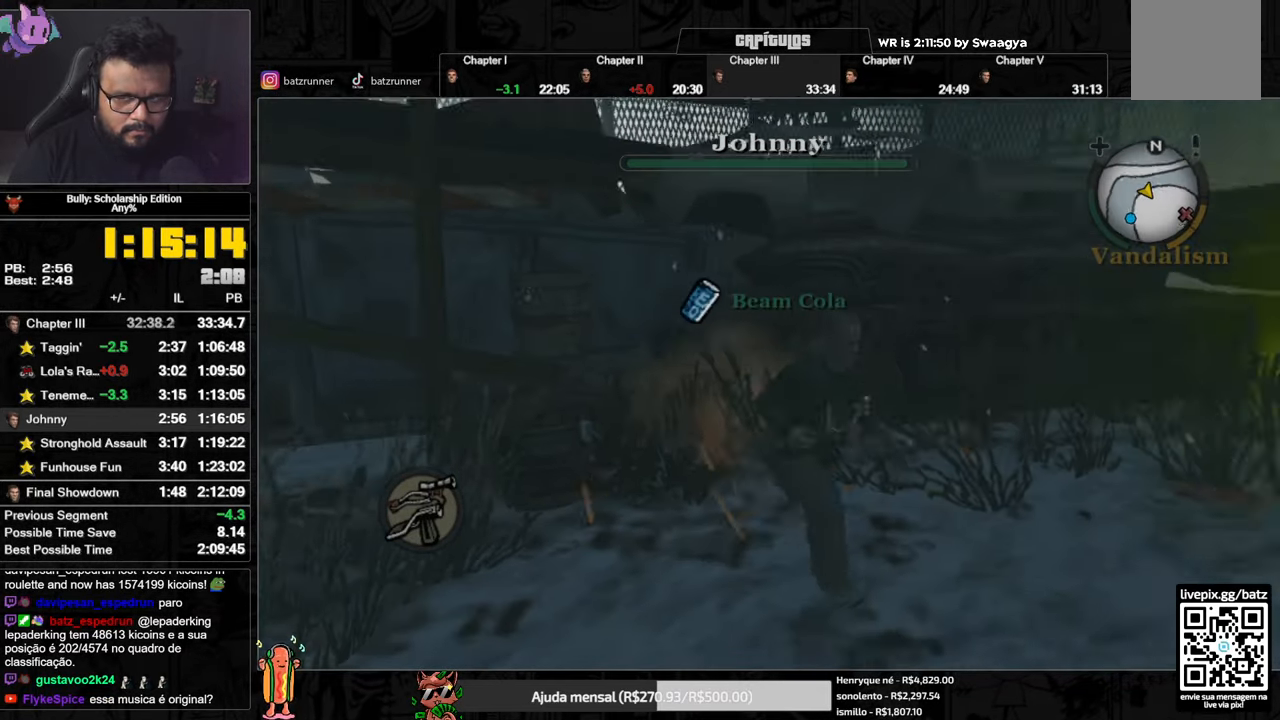
{"buttons": ["R2"], "left_stick": "down-right", "right_stick": "center", "events": [[33, "R2", "down"], [67, "A", "up"], [133, "A", "down"], [183, "A", "up"], [267, "A", "down"], [350, "A", "up"], [417, "A", "down"], [450, "A", "up"]]}
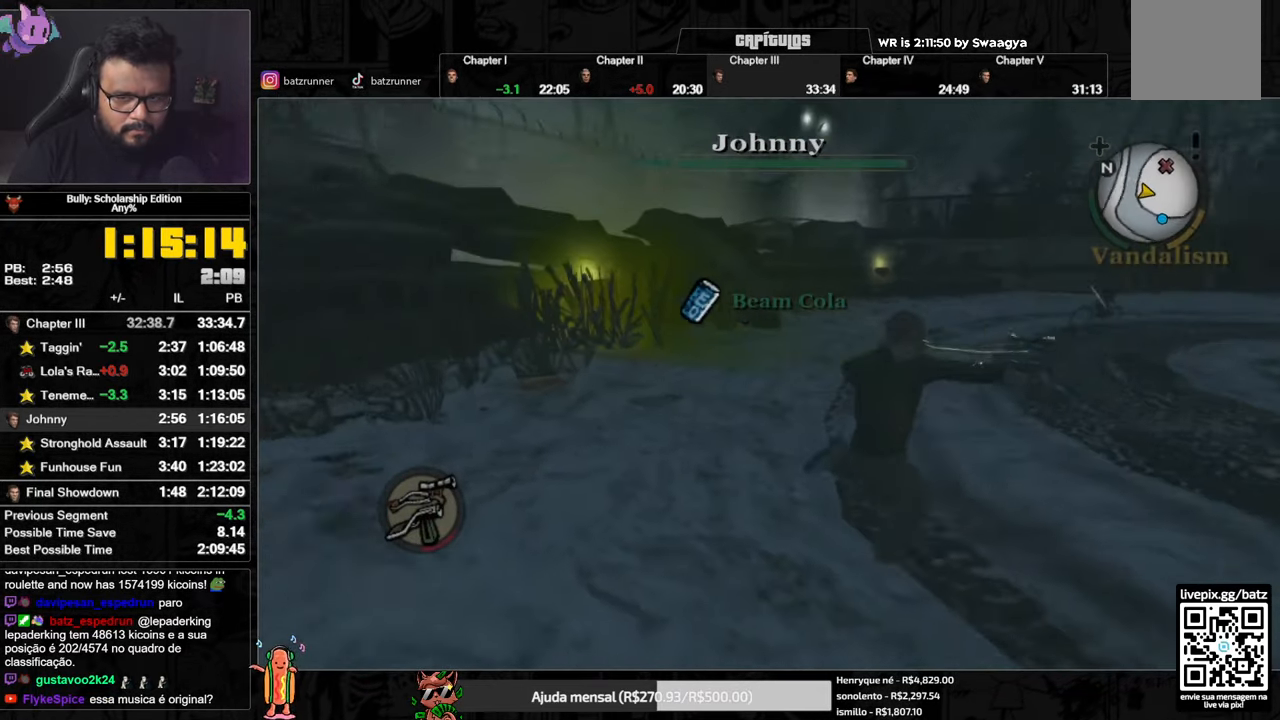
{"buttons": ["R2"], "left_stick": "up-right", "right_stick": "center", "events": [[34, "A", "down"], [50, "A", "up"], [67, "left_stick", "right"], [151, "A", "down"], [217, "A", "up"], [267, "A", "down"], [267, "left_stick", "up-right"], [351, "A", "up"], [401, "A", "down"], [434, "A", "up"]]}
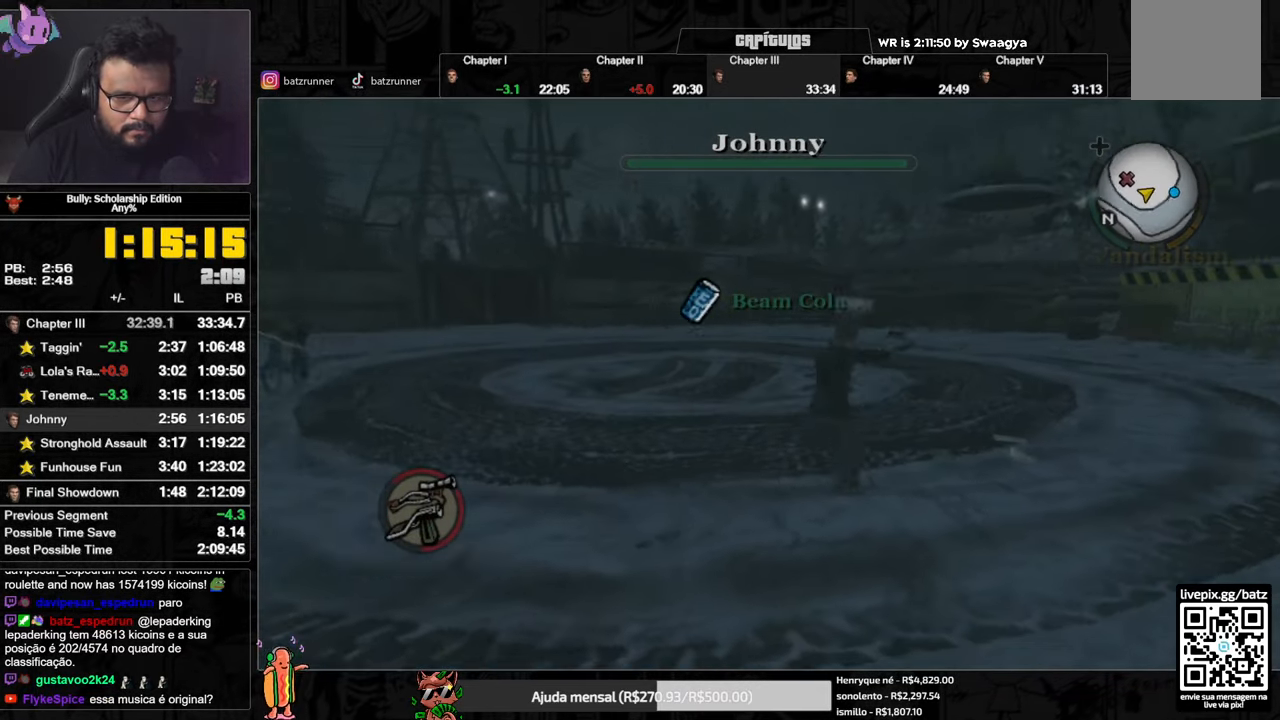
{"buttons": ["R2"], "left_stick": "up-right", "right_stick": "center", "events": [[33, "A", "down"], [83, "A", "up"], [150, "A", "down"], [200, "A", "up"], [284, "A", "down"], [334, "A", "up"], [384, "A", "down"], [434, "A", "up"]]}
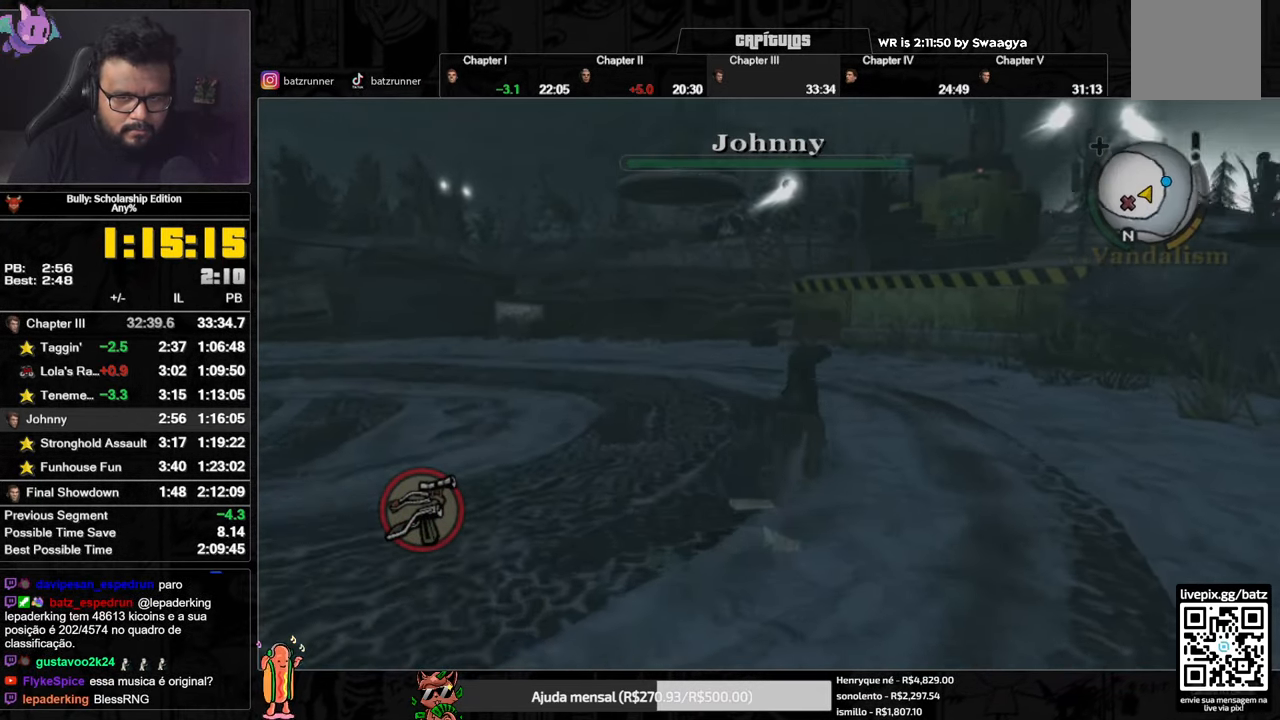
{"buttons": ["A", "R2"], "left_stick": "up-right", "right_stick": "center", "events": [[17, "A", "down"], [84, "A", "up"], [151, "A", "down"], [251, "A", "up"], [317, "A", "down"], [384, "A", "up"], [451, "A", "down"]]}
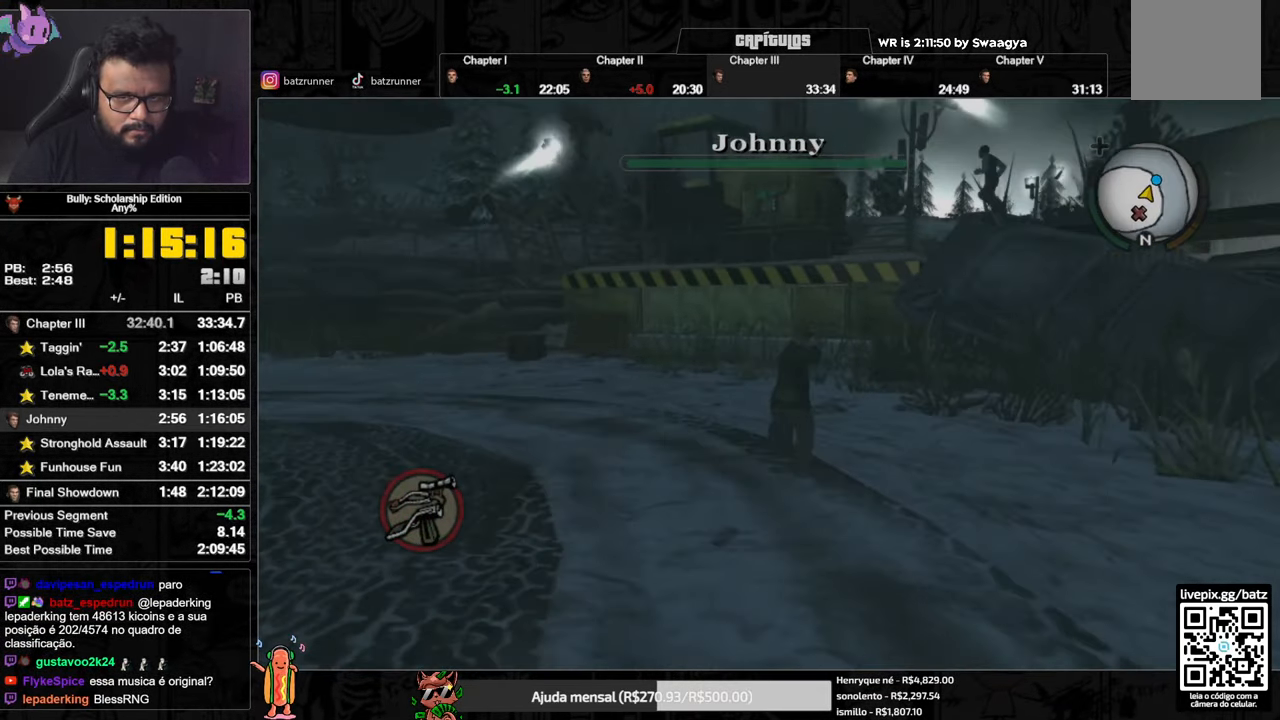
{"buttons": ["R2"], "left_stick": "up-left", "right_stick": "center", "events": [[17, "A", "up"], [17, "left_stick", "up"], [117, "A", "down"], [233, "A", "up"], [233, "left_stick", "up-left"], [300, "A", "down"], [367, "A", "up"], [450, "A", "down"], [484, "A", "up"]]}
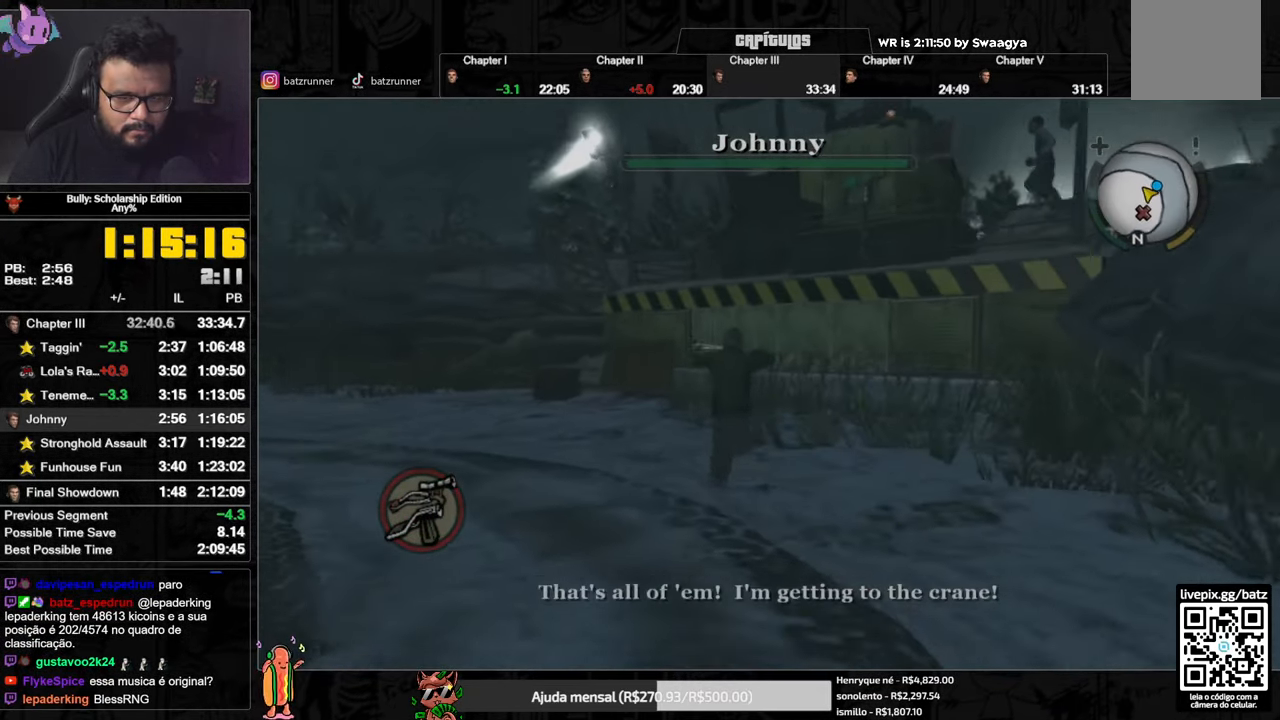
{"buttons": ["L2", "R2"], "left_stick": "down-right", "right_stick": "left", "events": [[201, "right_stick", "left"], [234, "left_stick", "down-left"], [467, "L2", "down"], [467, "left_stick", "down-right"]]}
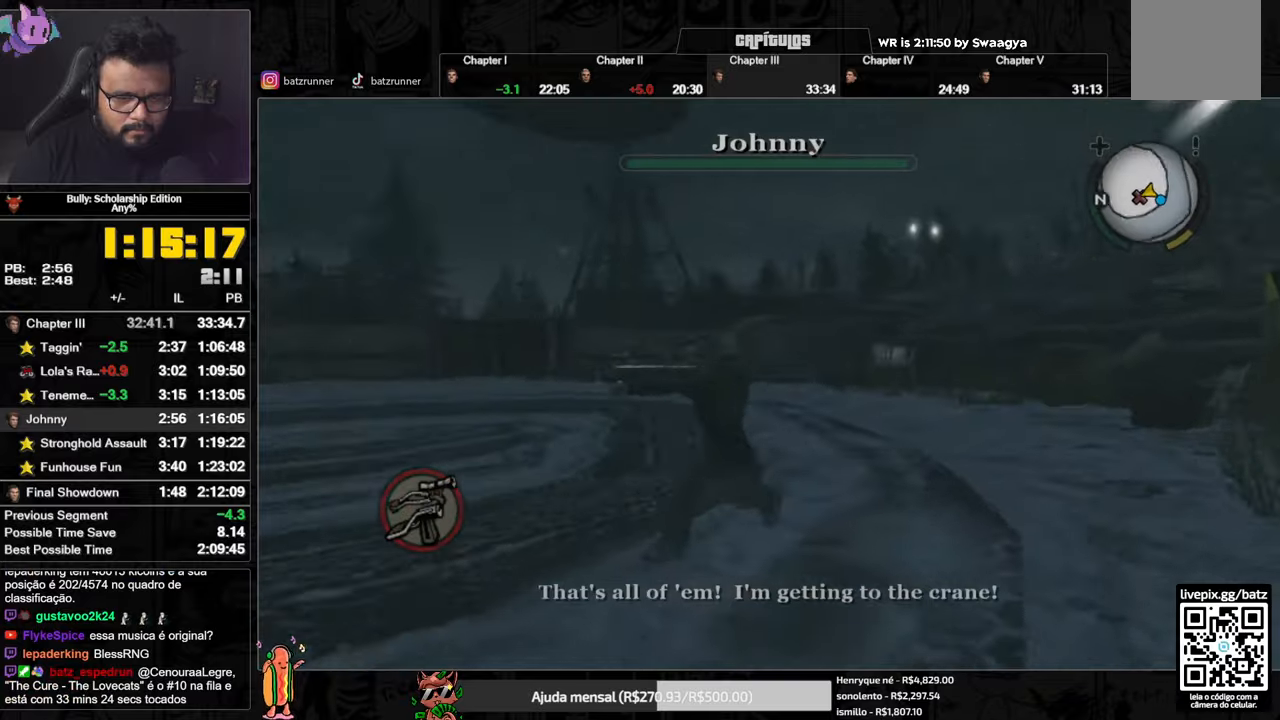
{"buttons": ["L2", "R2"], "left_stick": "right", "right_stick": "center", "events": [[84, "left_stick", "right"], [84, "right_stick", "center"]]}
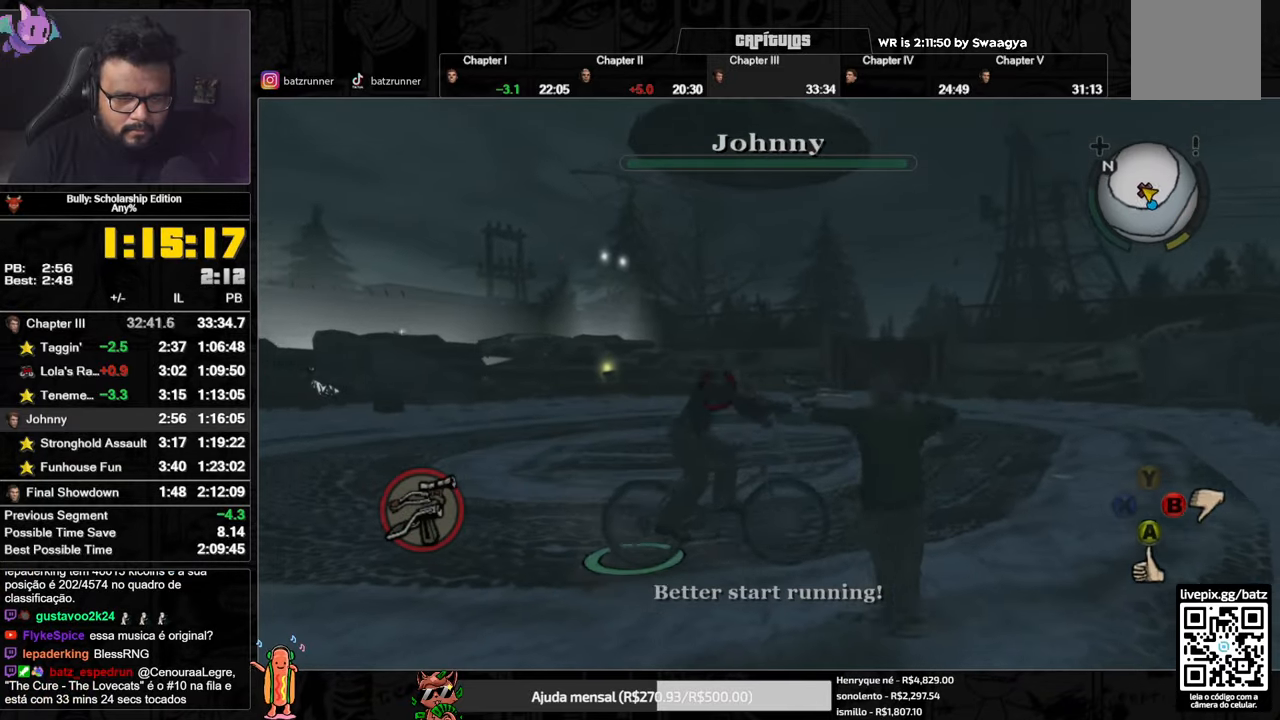
{"buttons": ["L2", "R2"], "left_stick": "right", "right_stick": "center", "events": []}
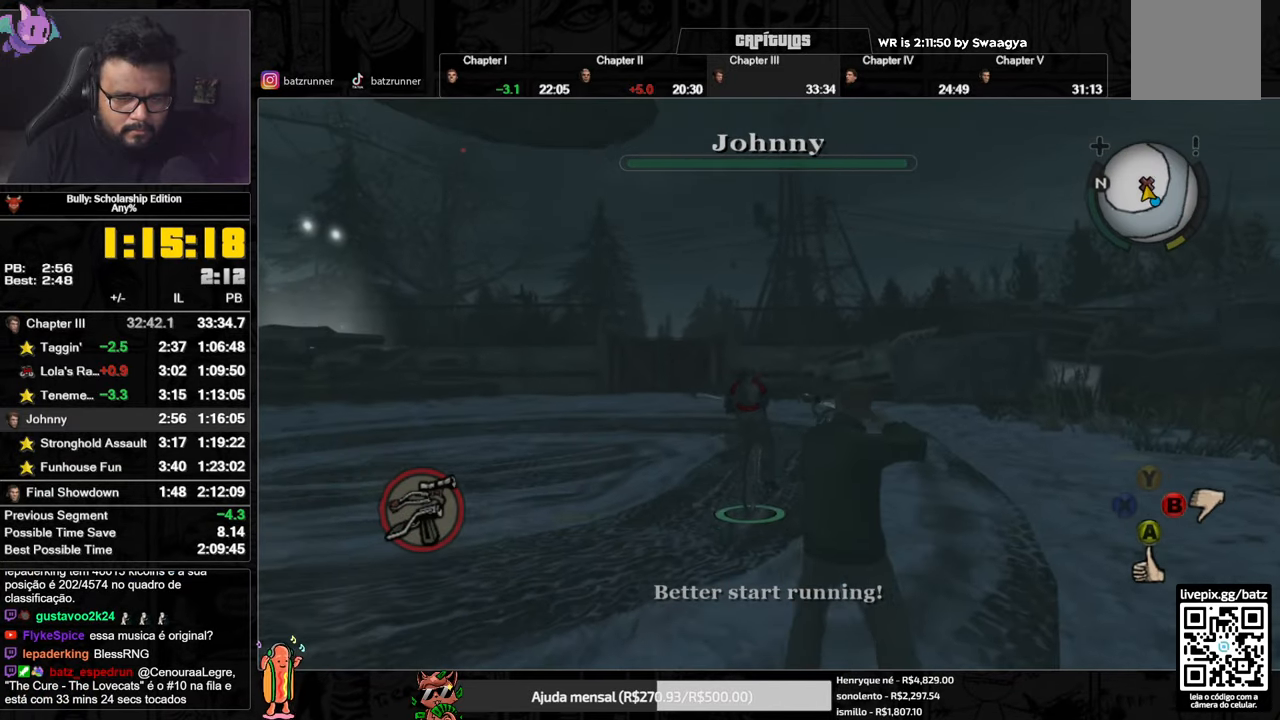
{"buttons": ["L2", "R2"], "left_stick": "down-left", "right_stick": "center", "events": [[150, "left_stick", "down-left"]]}
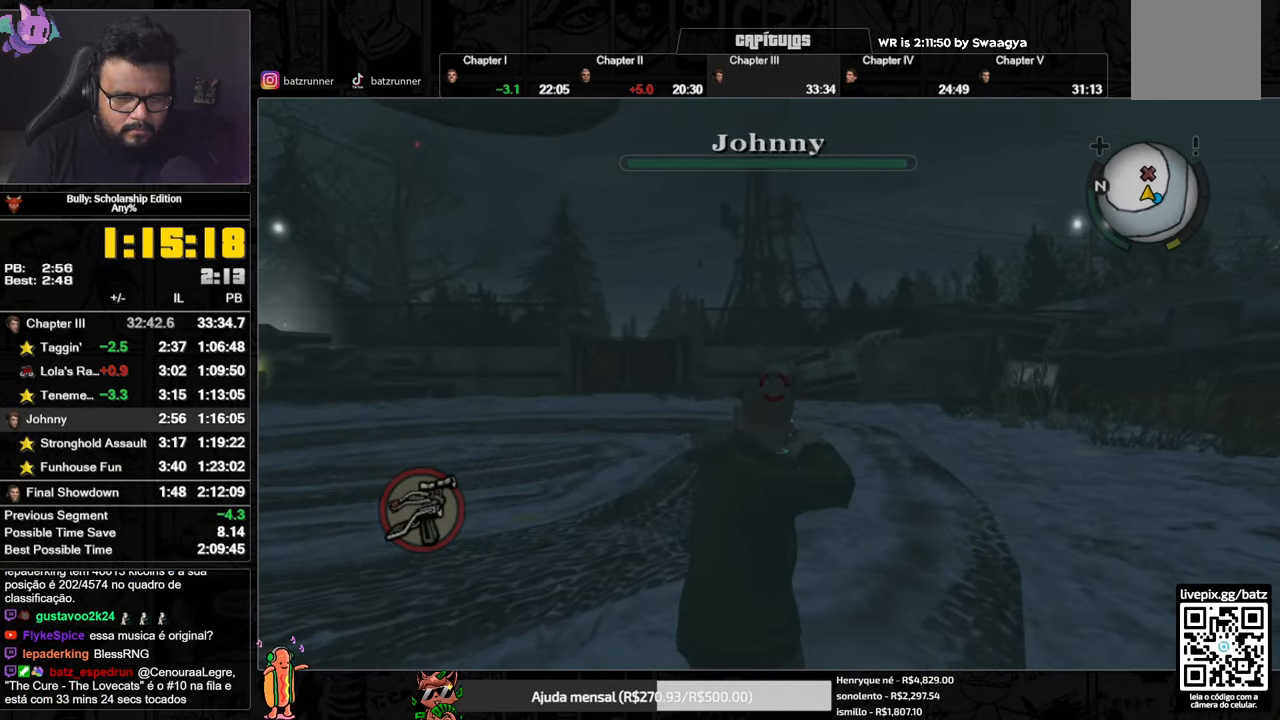
{"buttons": ["L2", "R2"], "left_stick": "down-left", "right_stick": "center", "events": []}
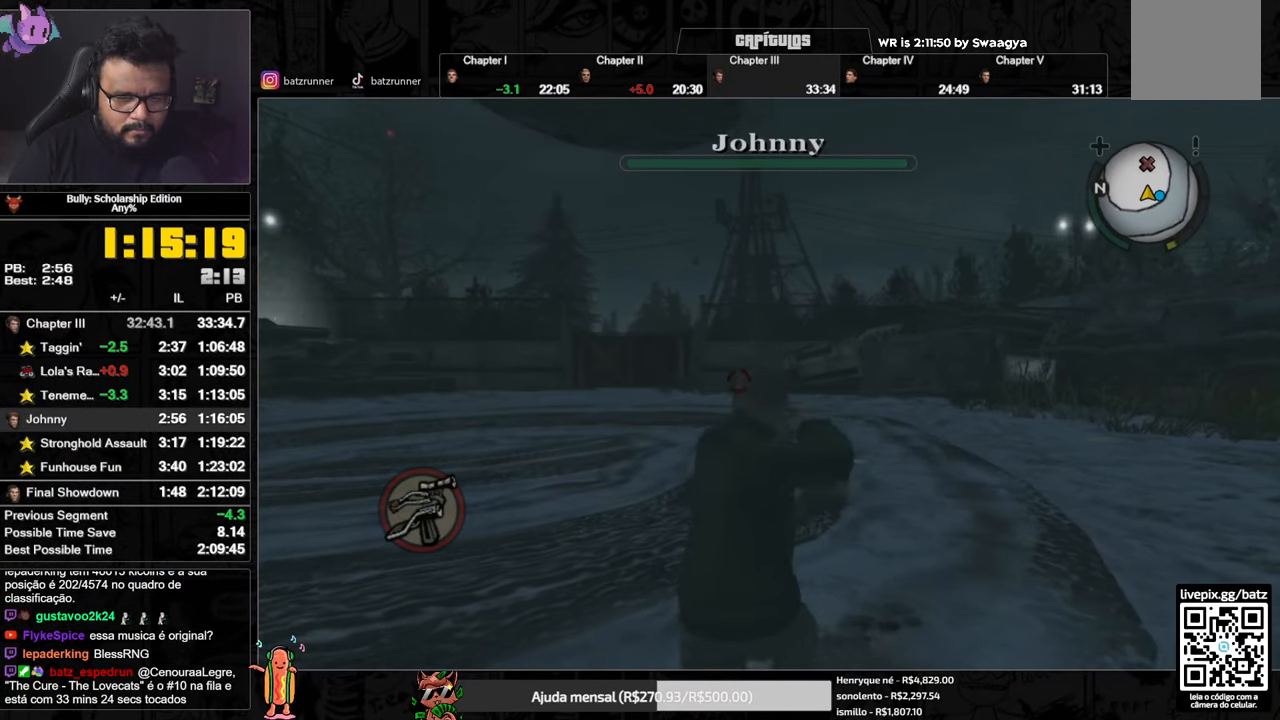
{"buttons": ["L2", "R2"], "left_stick": "up-right", "right_stick": "center", "events": [[67, "left_stick", "right"], [451, "left_stick", "up-right"]]}
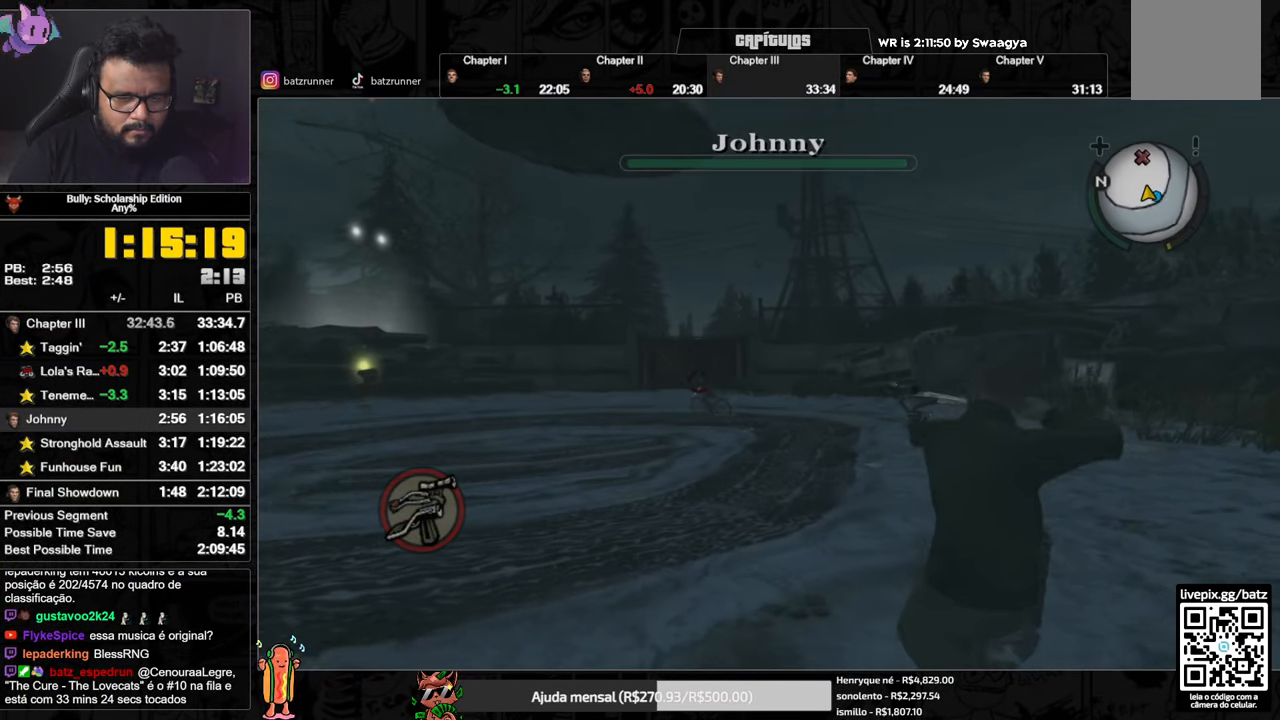
{"buttons": ["L2", "R2"], "left_stick": "up-right", "right_stick": "center", "events": []}
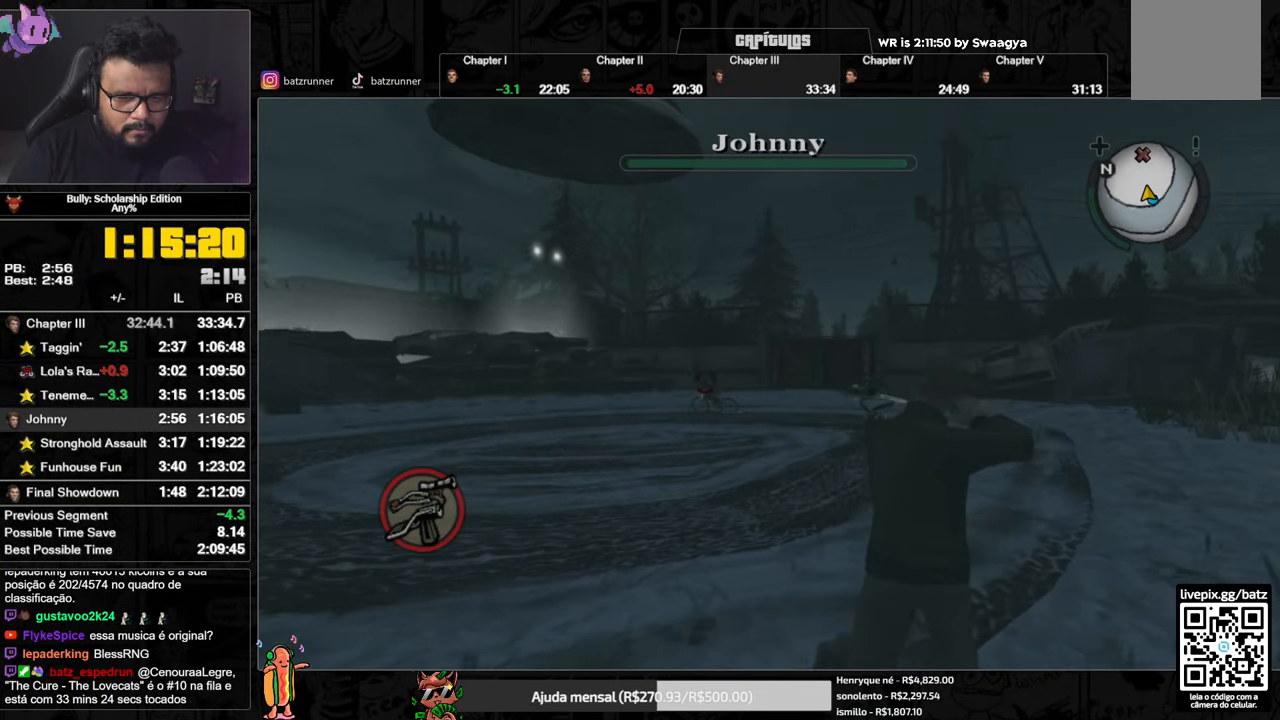
{"buttons": ["L2", "R2"], "left_stick": "up-right", "right_stick": "center", "events": []}
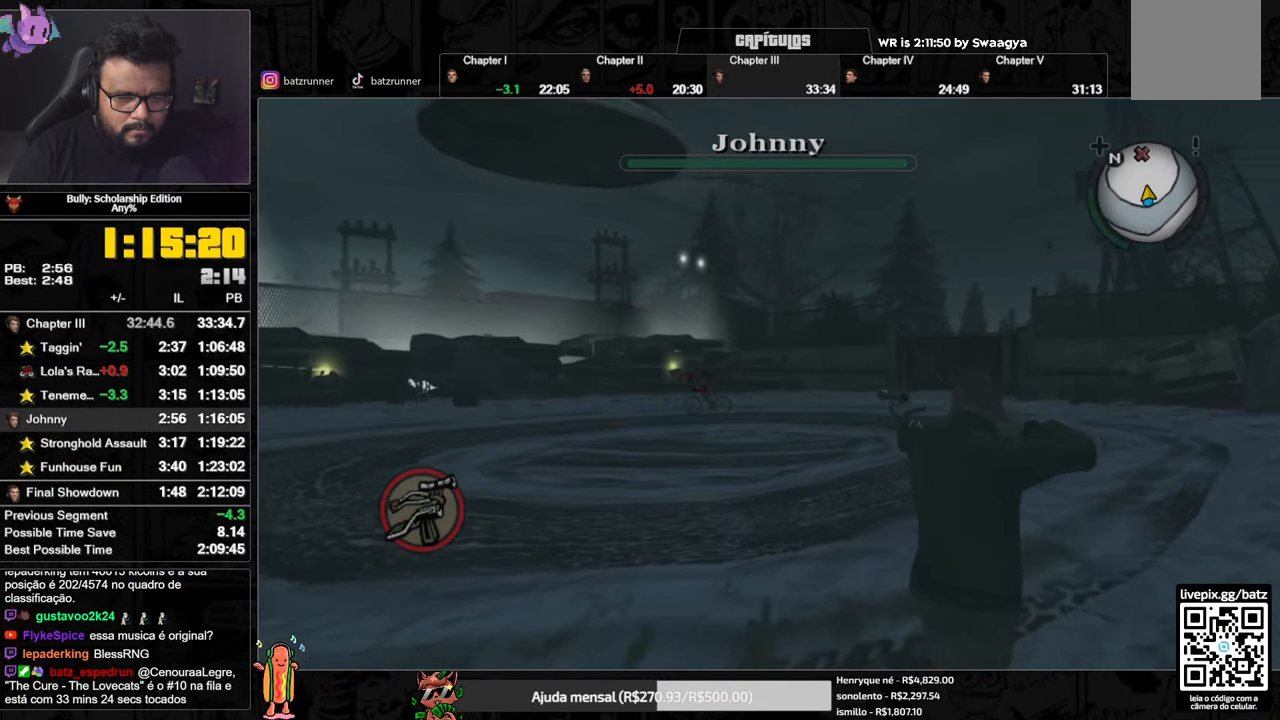
{"buttons": ["L2", "R2"], "left_stick": "up-left", "right_stick": "center", "events": [[417, "left_stick", "up-left"]]}
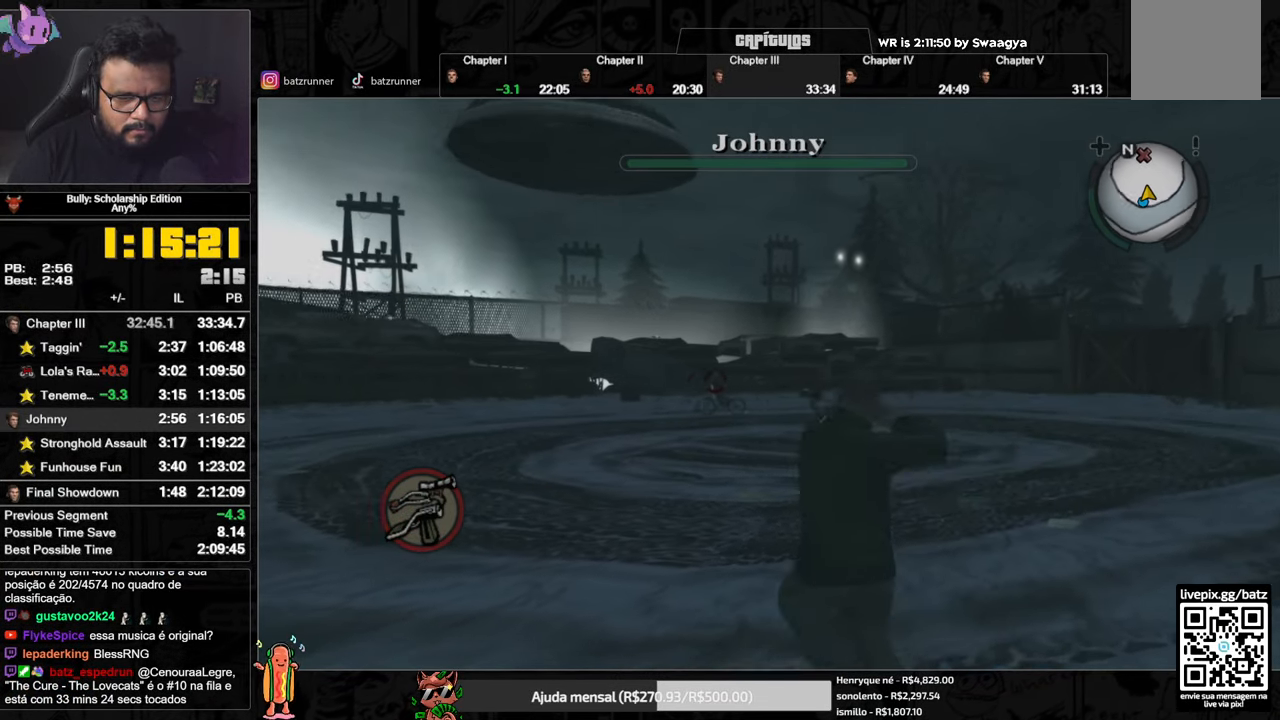
{"buttons": ["L2", "R2"], "left_stick": "up-left", "right_stick": "center", "events": []}
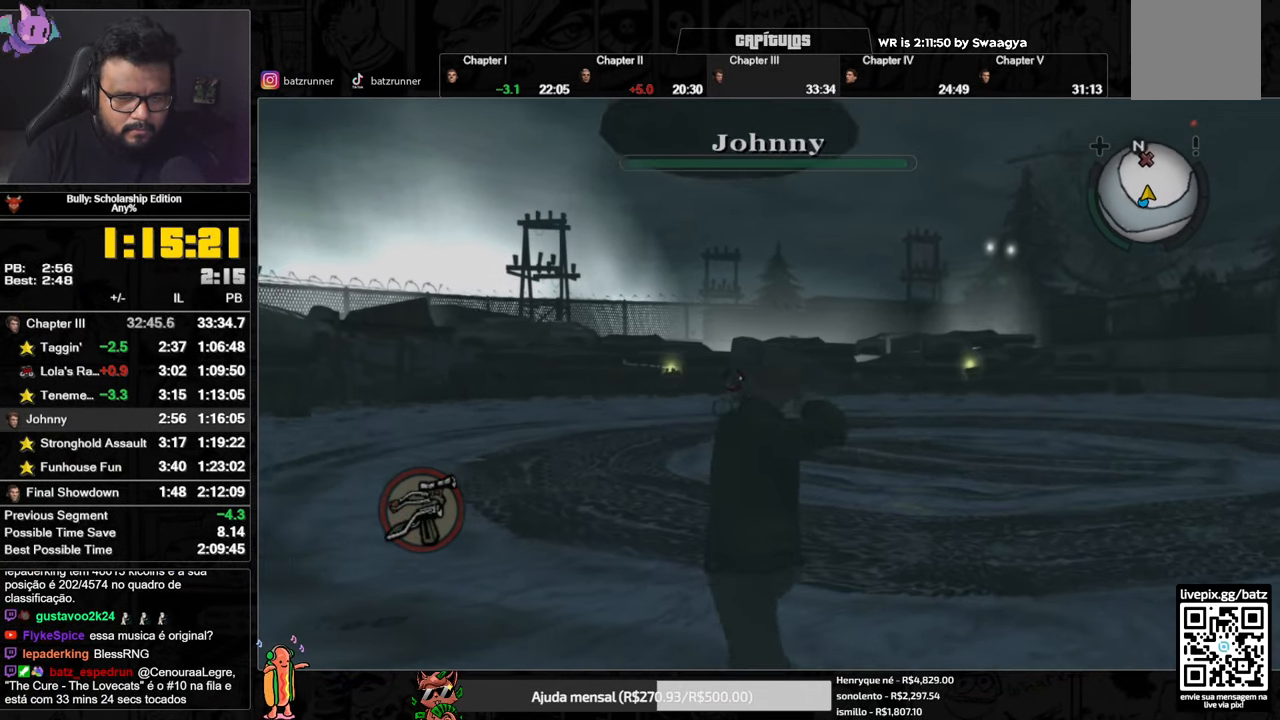
{"buttons": ["L2", "R2"], "left_stick": "right", "right_stick": "center", "events": [[50, "left_stick", "up-right"], [150, "left_stick", "right"]]}
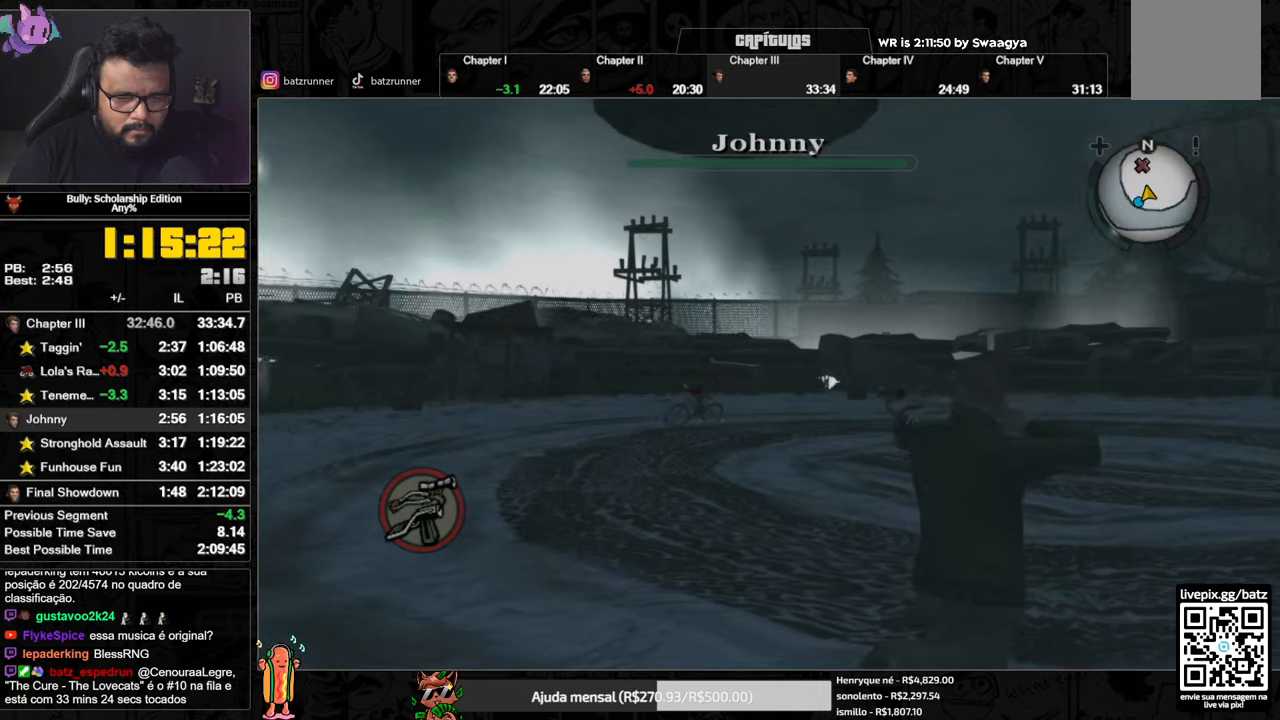
{"buttons": ["L2", "R2"], "left_stick": "right", "right_stick": "center", "events": []}
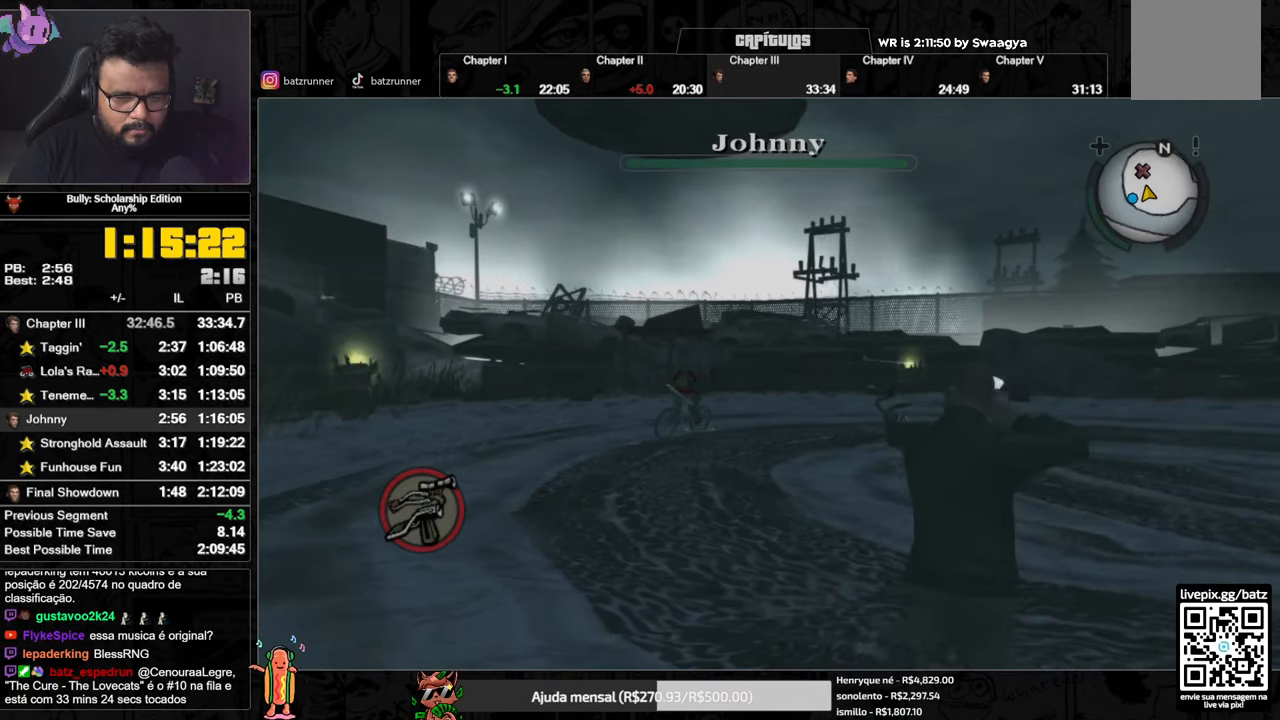
{"buttons": ["L2", "R2"], "left_stick": "right", "right_stick": "center", "events": []}
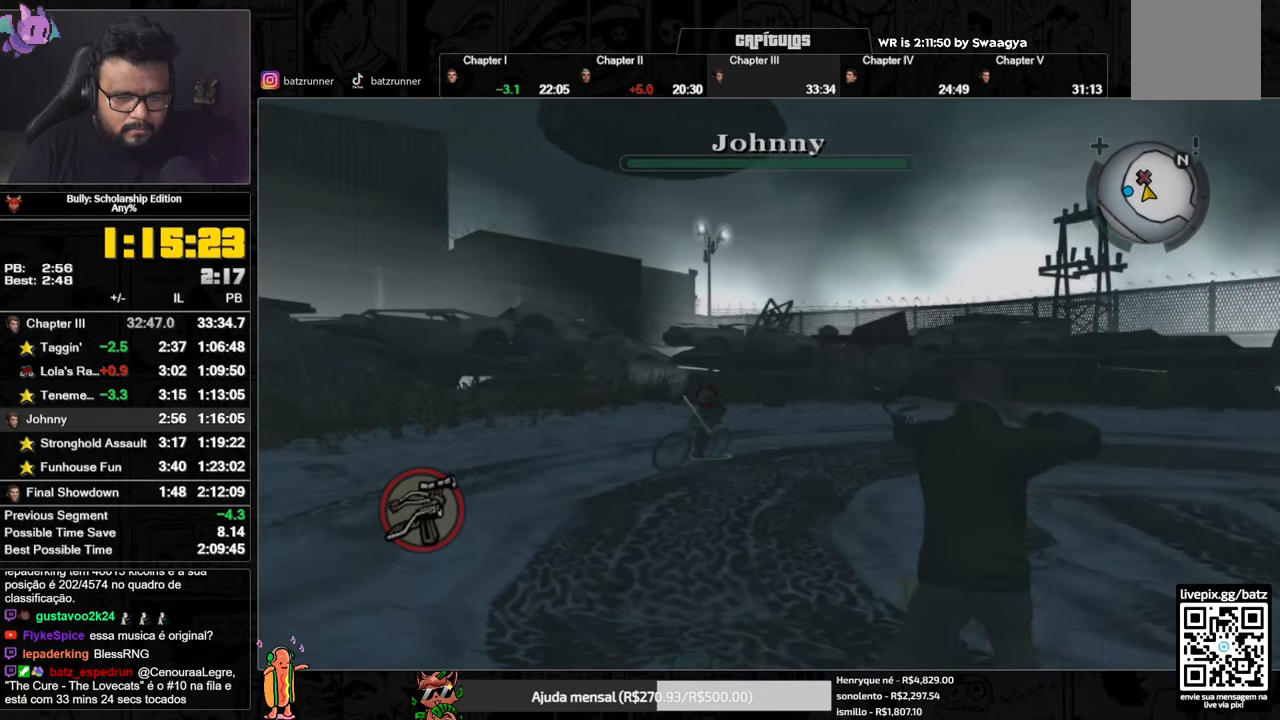
{"buttons": ["L2"], "left_stick": "right", "right_stick": "center", "events": [[367, "R2", "up"]]}
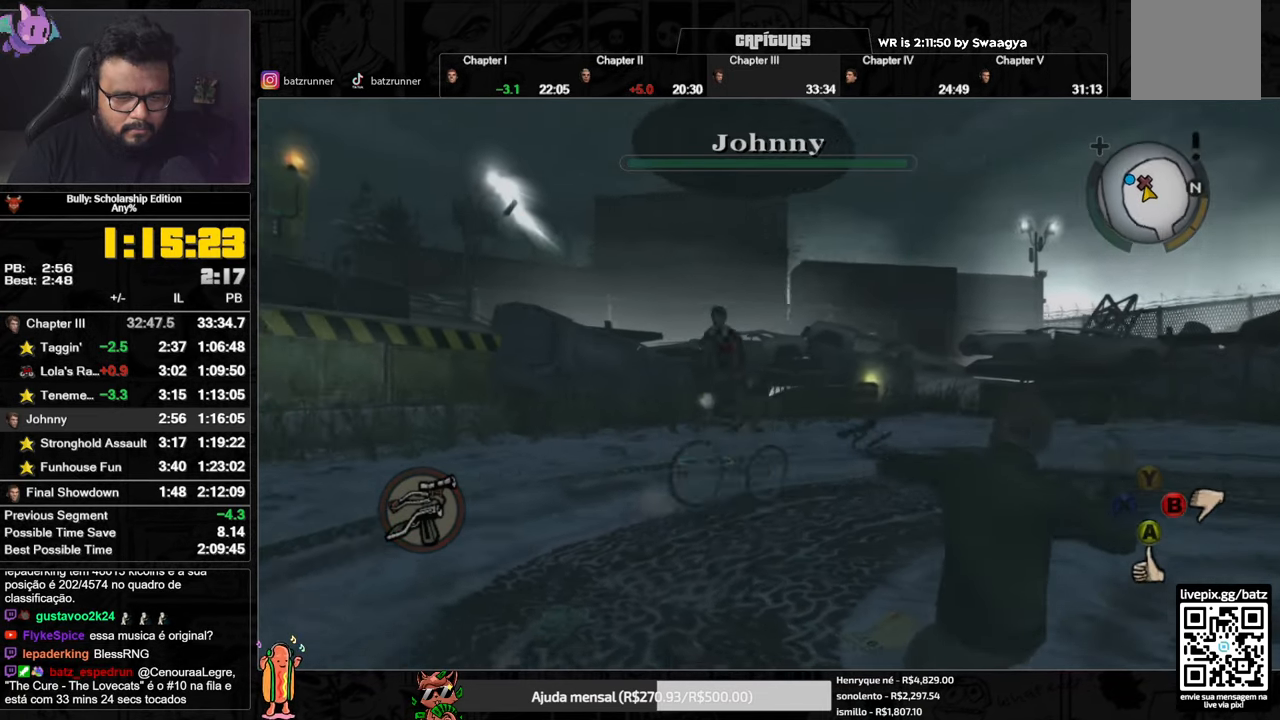
{"buttons": [], "left_stick": "left", "right_stick": "center", "events": [[284, "left_stick", "left"], [400, "L2", "up"]]}
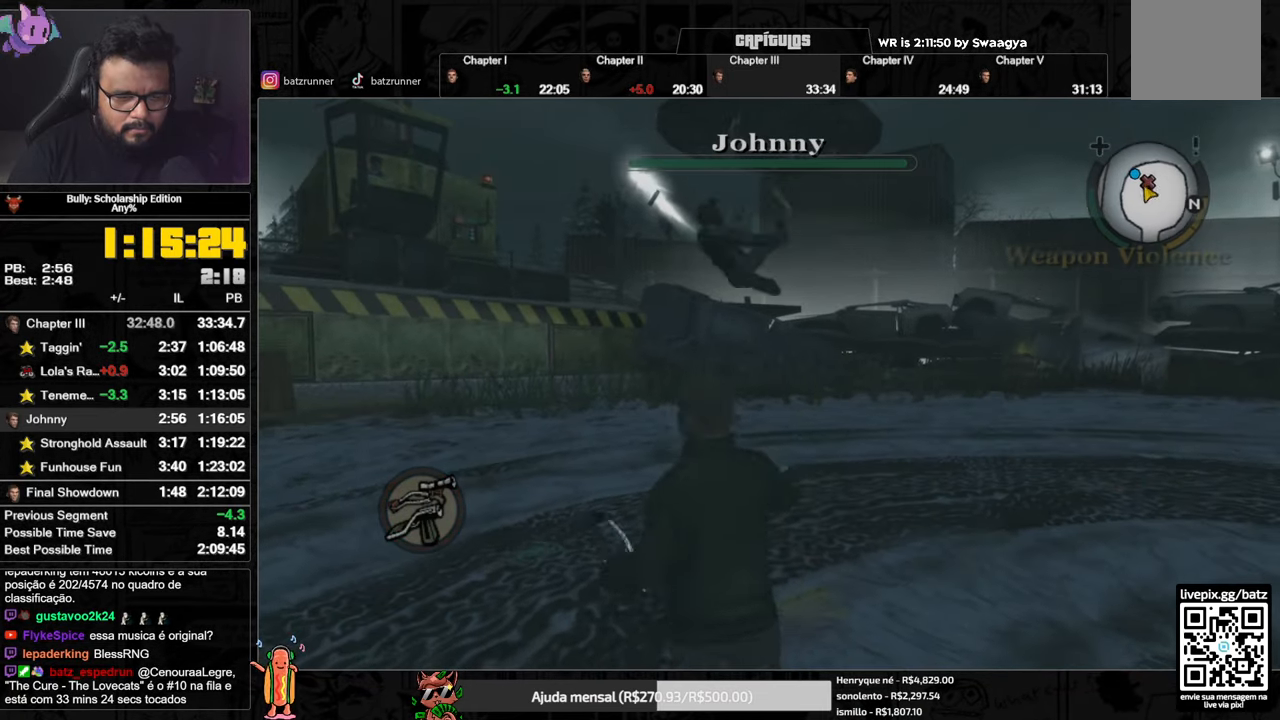
{"buttons": [], "left_stick": "up-left", "right_stick": "center", "events": [[17, "L1", "down"], [101, "L1", "up"], [101, "left_stick", "up-left"], [184, "L1", "down"], [234, "L1", "up"], [284, "L1", "down"], [334, "L1", "up"]]}
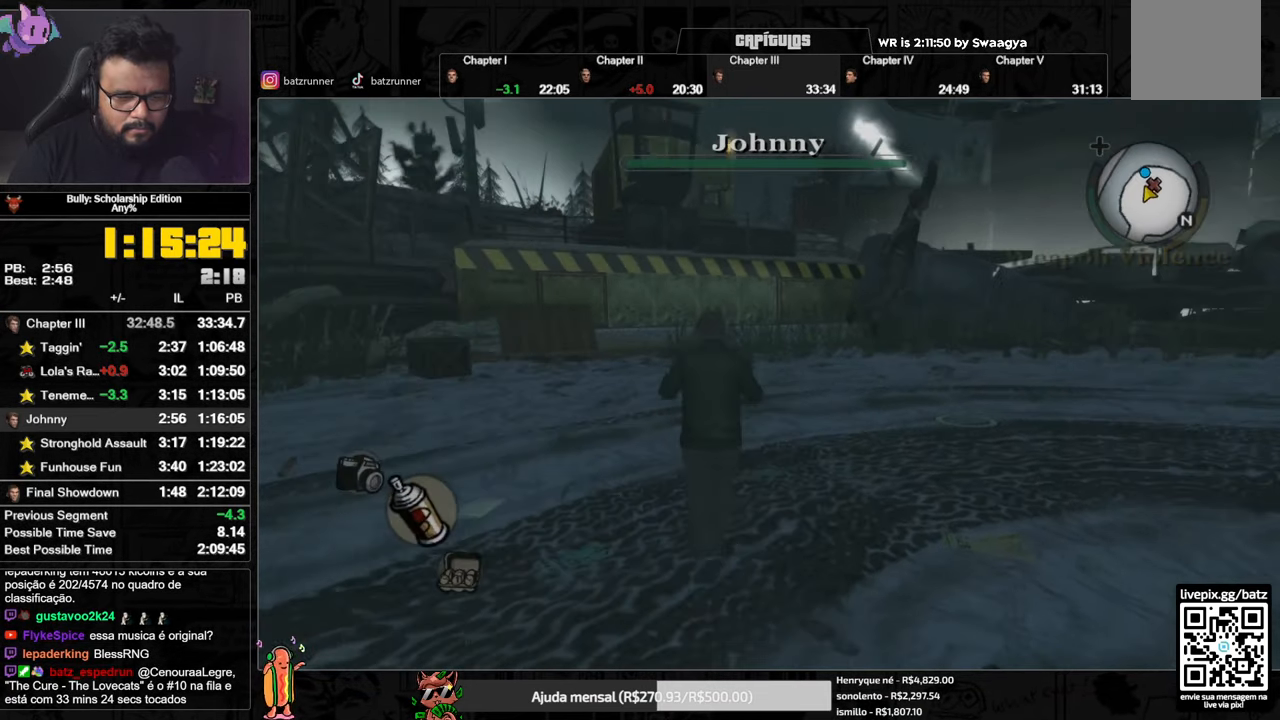
{"buttons": ["L2"], "left_stick": "up", "right_stick": "down-right", "events": [[117, "left_stick", "up"], [150, "right_stick", "down-right"], [434, "L2", "down"]]}
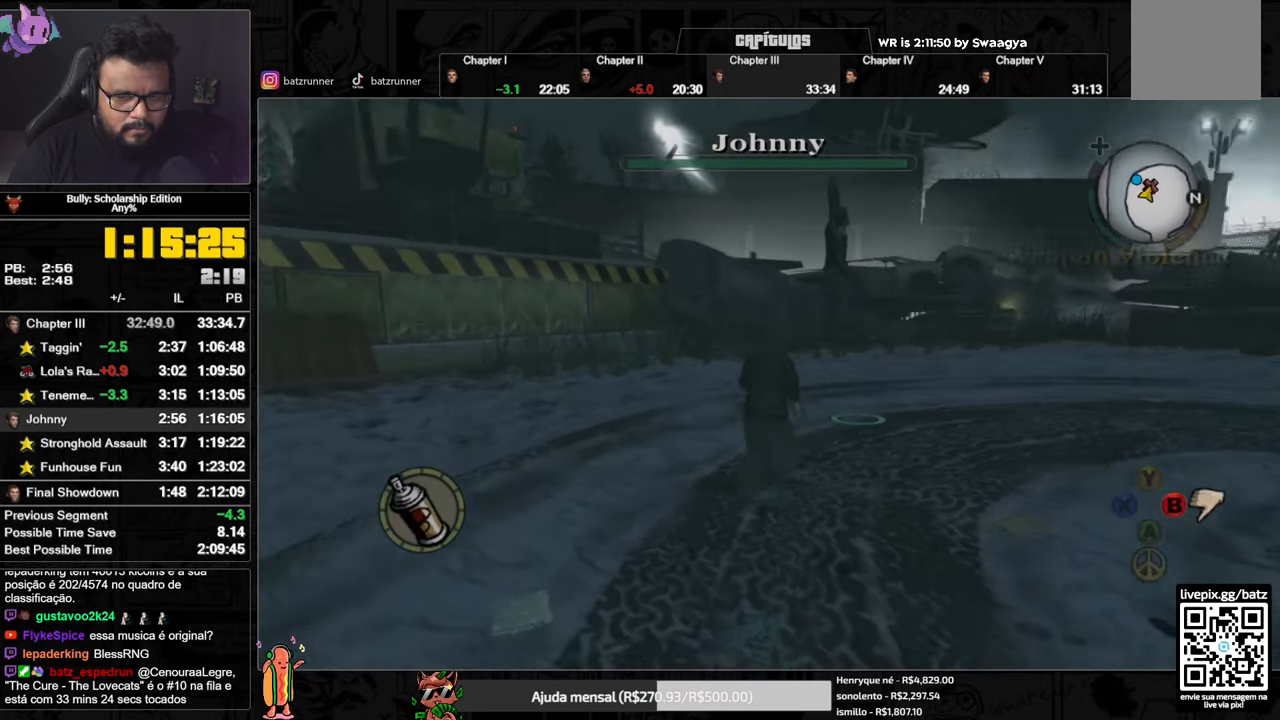
{"buttons": ["L2"], "left_stick": "up-left", "right_stick": "center", "events": [[84, "right_stick", "center"], [234, "left_stick", "up-left"]]}
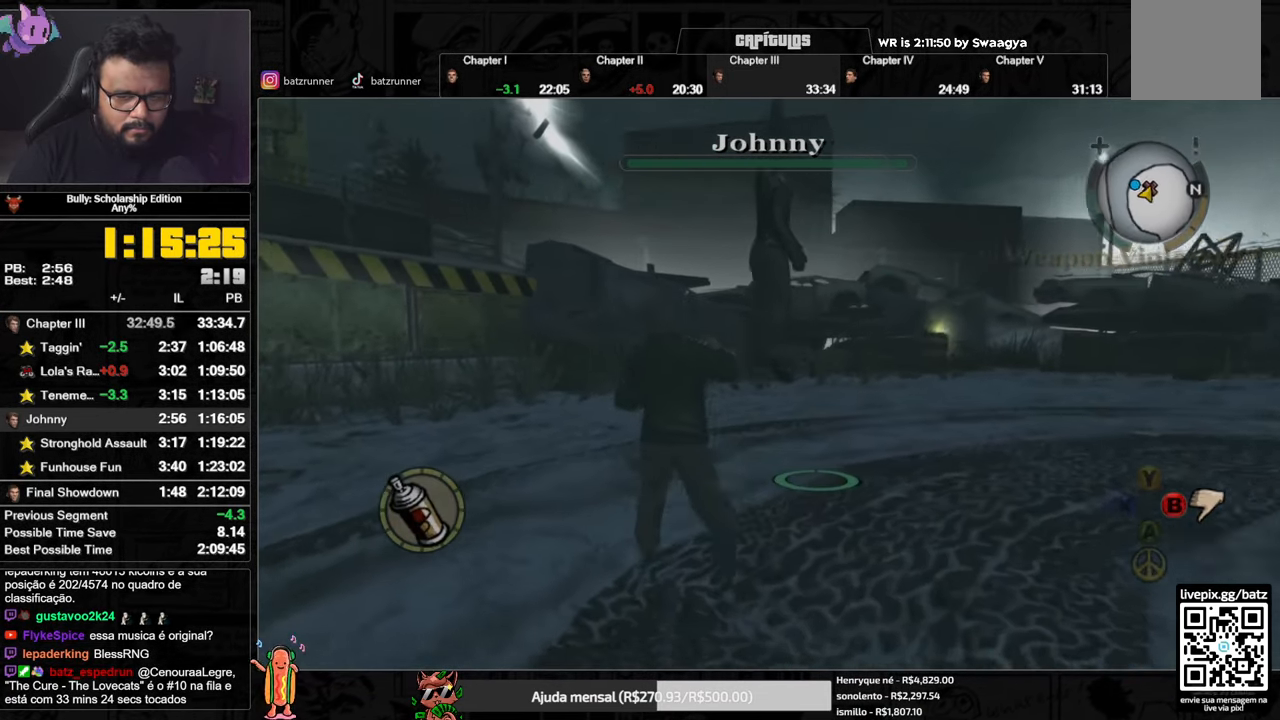
{"buttons": ["L2"], "left_stick": "center", "right_stick": "center", "events": [[300, "left_stick", "center"]]}
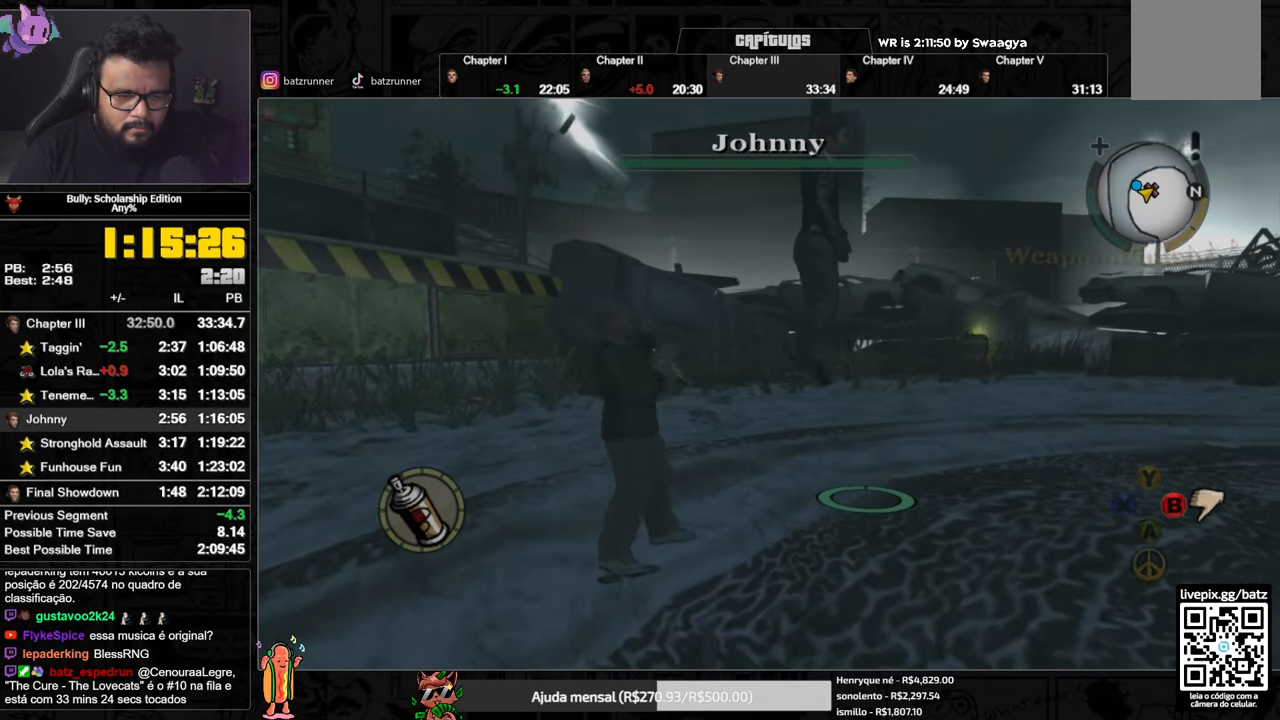
{"buttons": ["L1", "L2"], "left_stick": "center", "right_stick": "center", "events": [[201, "R1", "down"], [284, "R1", "up"], [451, "L1", "down"]]}
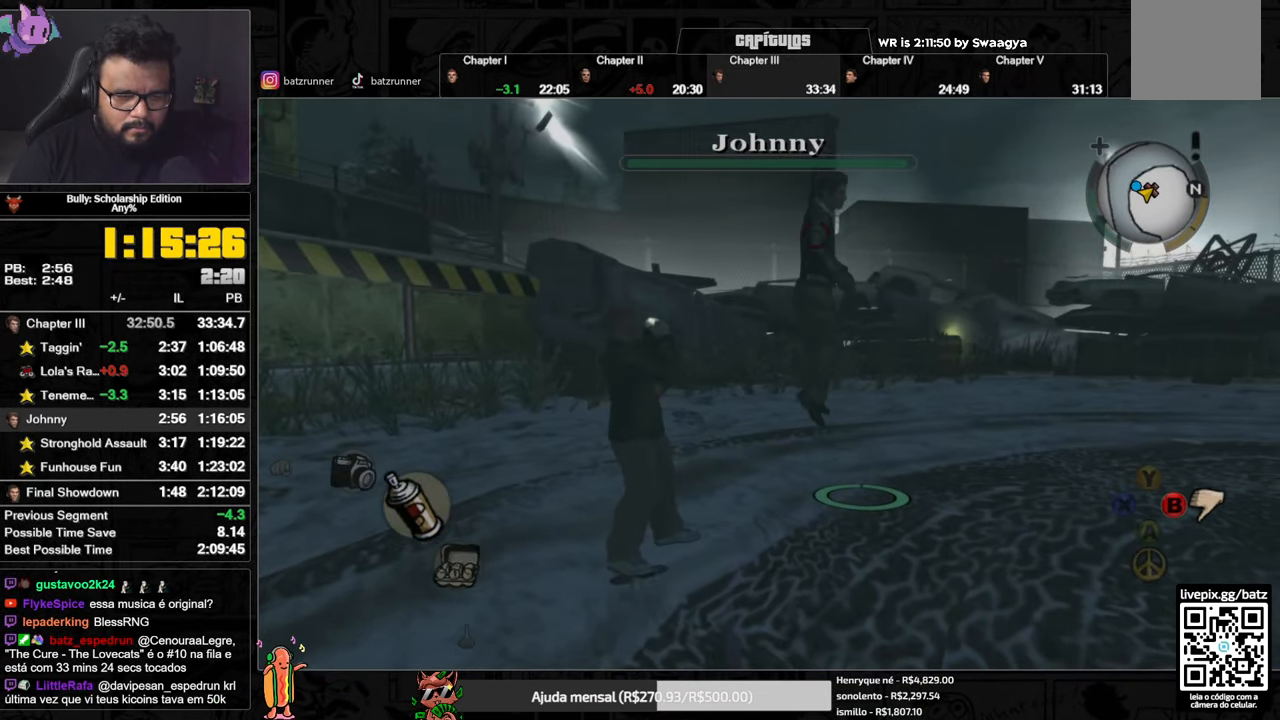
{"buttons": ["L2"], "left_stick": "up", "right_stick": "center", "events": [[33, "L1", "up"], [200, "left_stick", "up"]]}
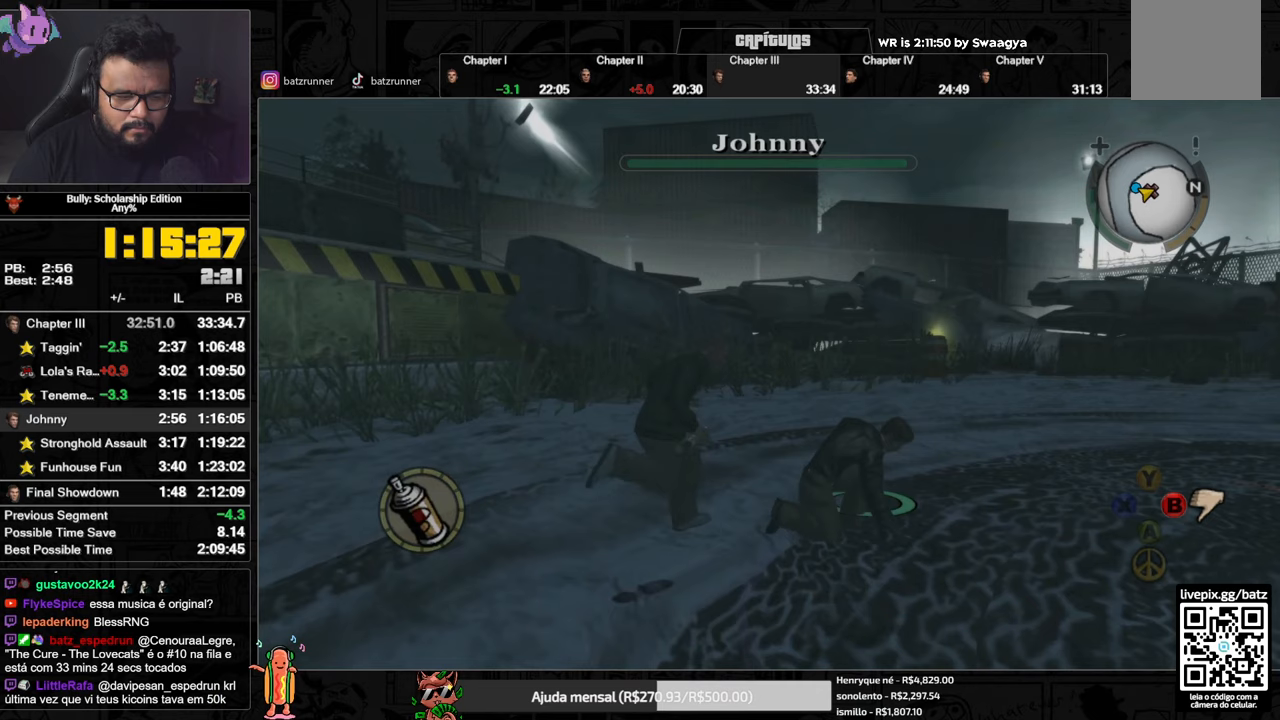
{"buttons": ["L2"], "left_stick": "center", "right_stick": "center", "events": [[83, "left_stick", "center"]]}
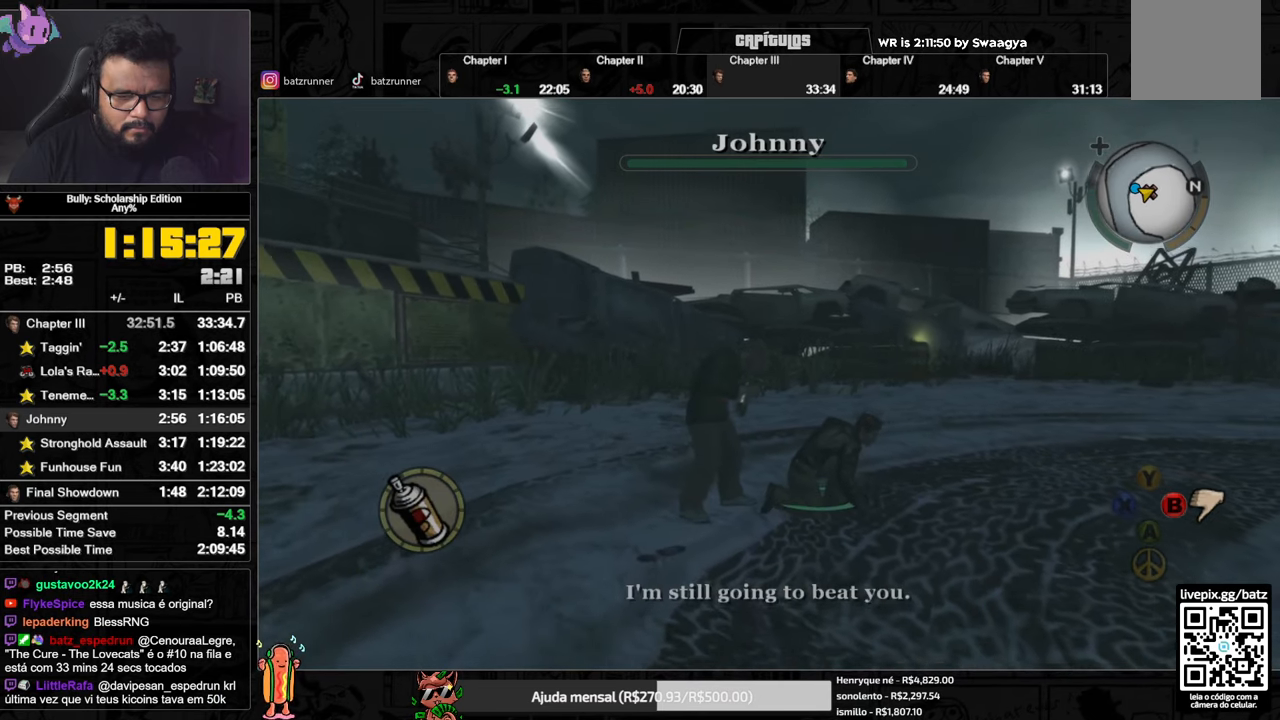
{"buttons": ["L2", "R2"], "left_stick": "center", "right_stick": "center", "events": [[467, "R2", "down"]]}